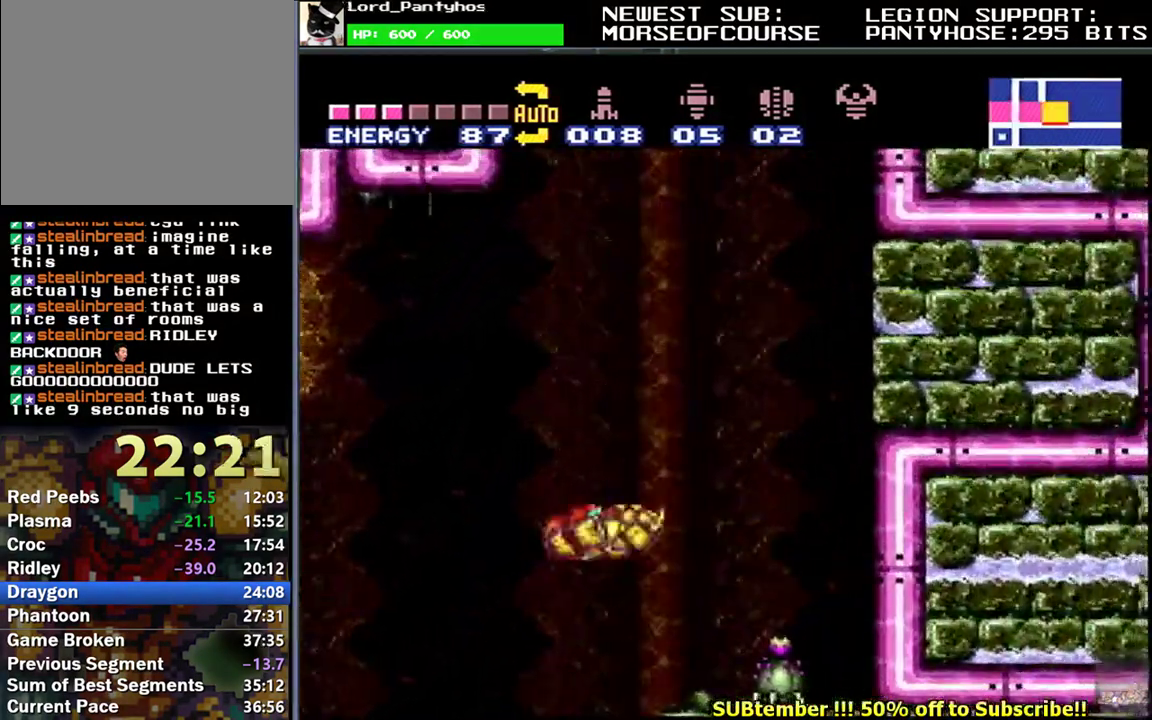
Gameplay with a controller (Nintendo layout); each line is a JSON object with the inputs held at the frame after it. "events" lists button and stick changes between this image and that frame as [ms after this image, input, new state], when the widget could be followed in between. Not read: L3 R3.
{"buttons": ["B", "L1"], "events": [[450, "B", "up"], [500, "B", "down"], [500, "DPAD_UP", "up"]]}
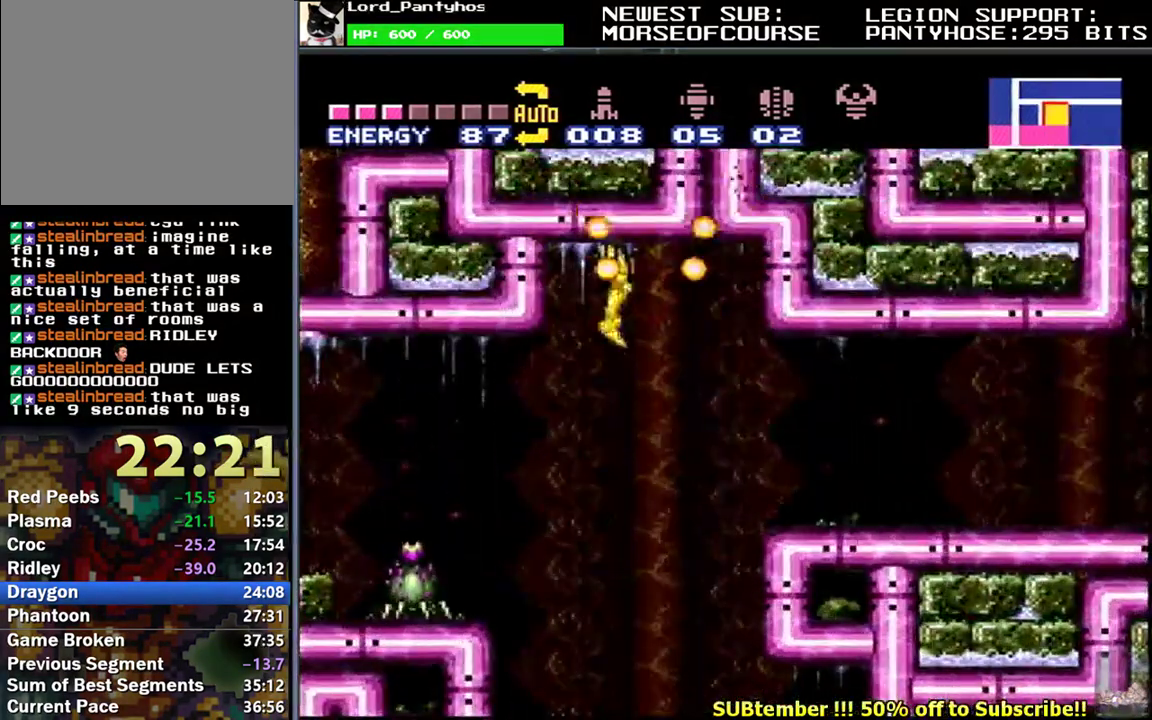
{"buttons": ["L1", "DPAD_RIGHT"], "events": [[50, "L1", "up"], [150, "B", "up"], [350, "DPAD_RIGHT", "down"], [467, "L1", "down"]]}
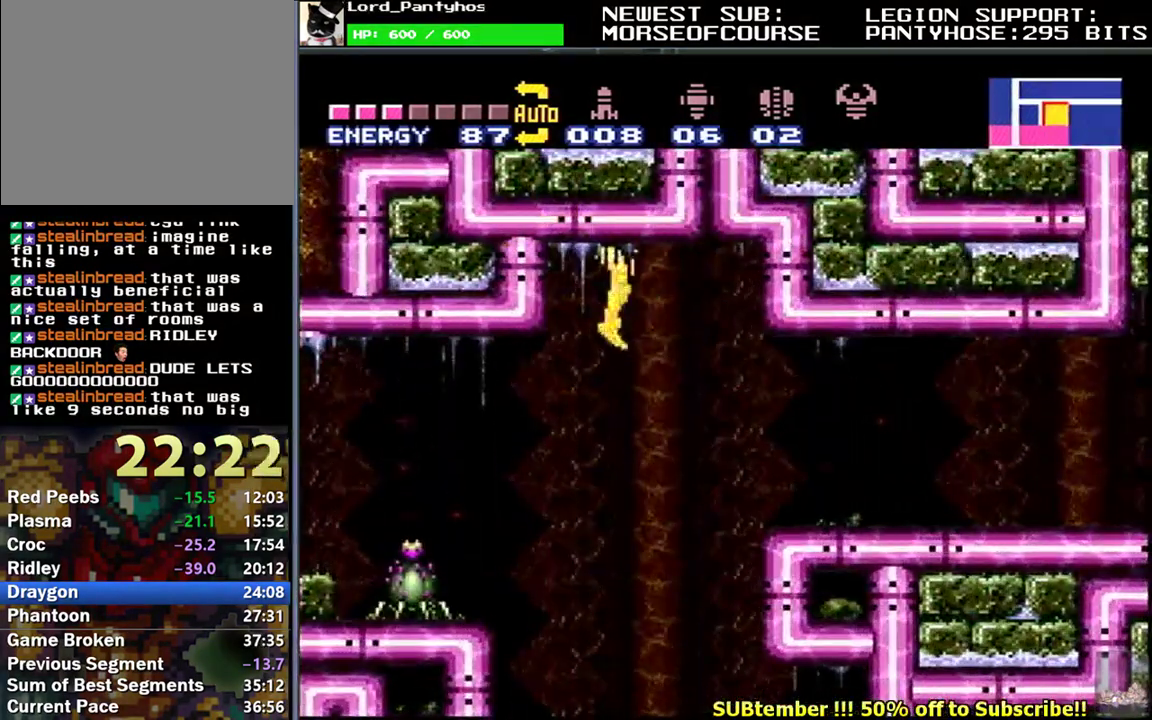
{"buttons": ["L1", "DPAD_RIGHT"], "events": [[117, "B", "down"], [200, "B", "up"]]}
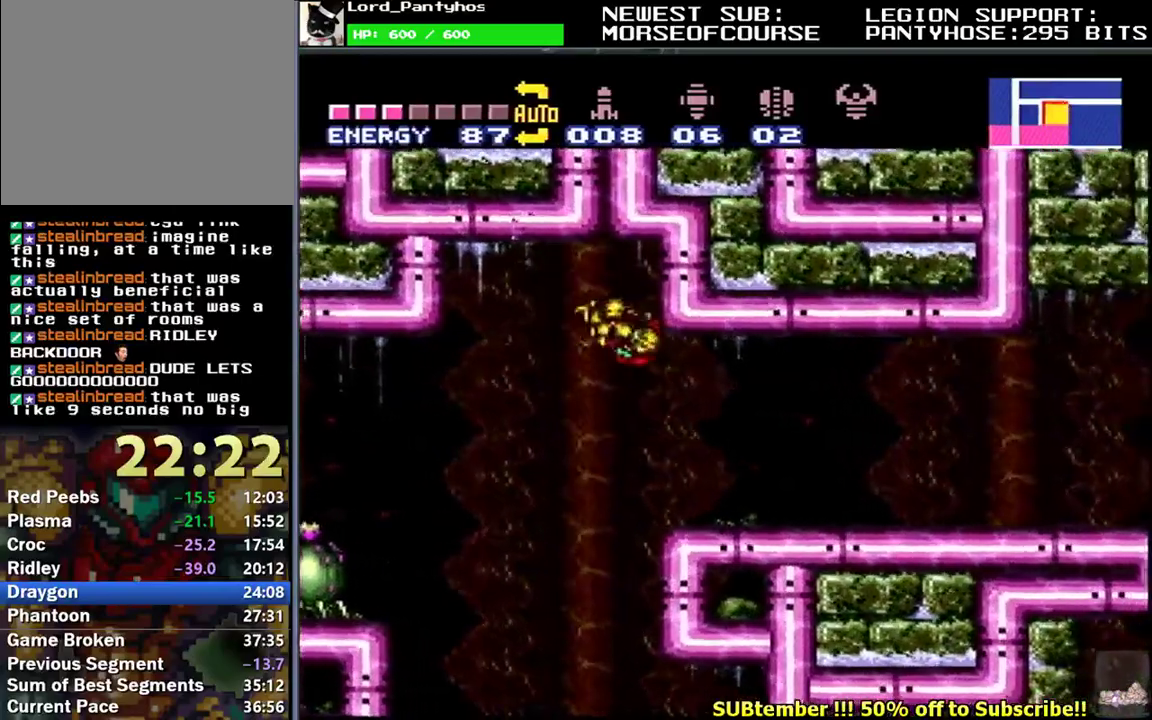
{"buttons": ["L1", "DPAD_DOWN", "DPAD_RIGHT"], "events": [[183, "DPAD_DOWN", "down"], [250, "A", "down"], [367, "A", "up"]]}
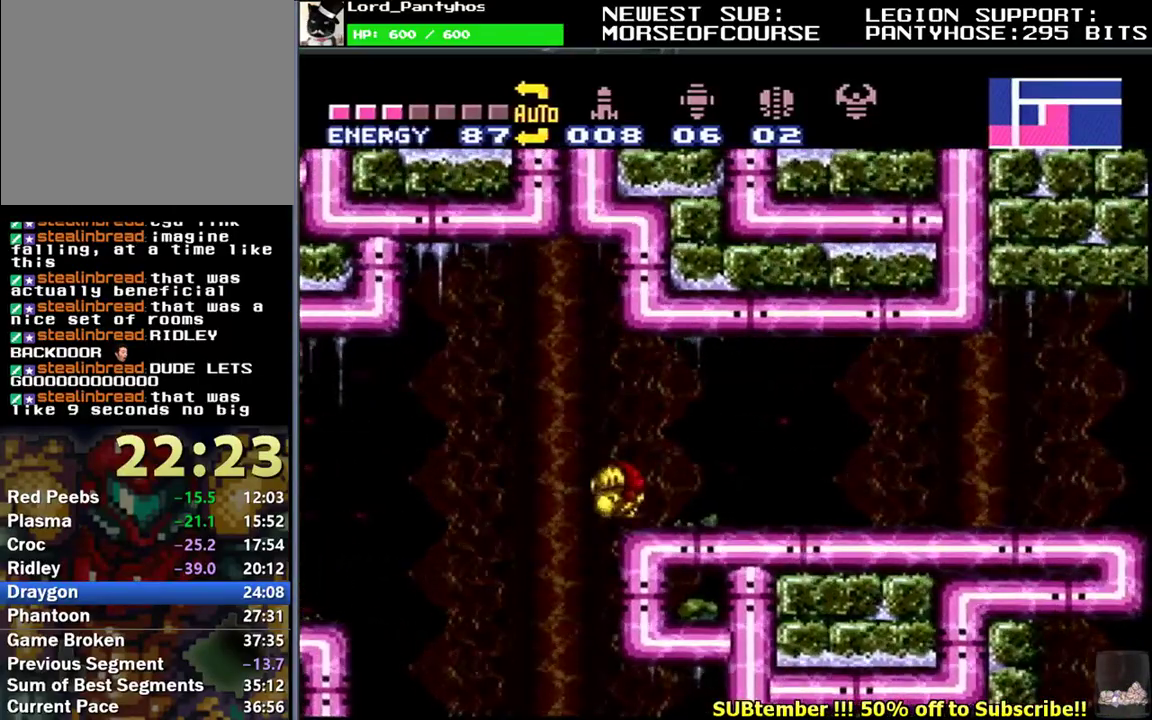
{"buttons": ["L1", "DPAD_RIGHT"], "events": [[17, "DPAD_DOWN", "up"], [100, "Y", "down"], [183, "Y", "up"]]}
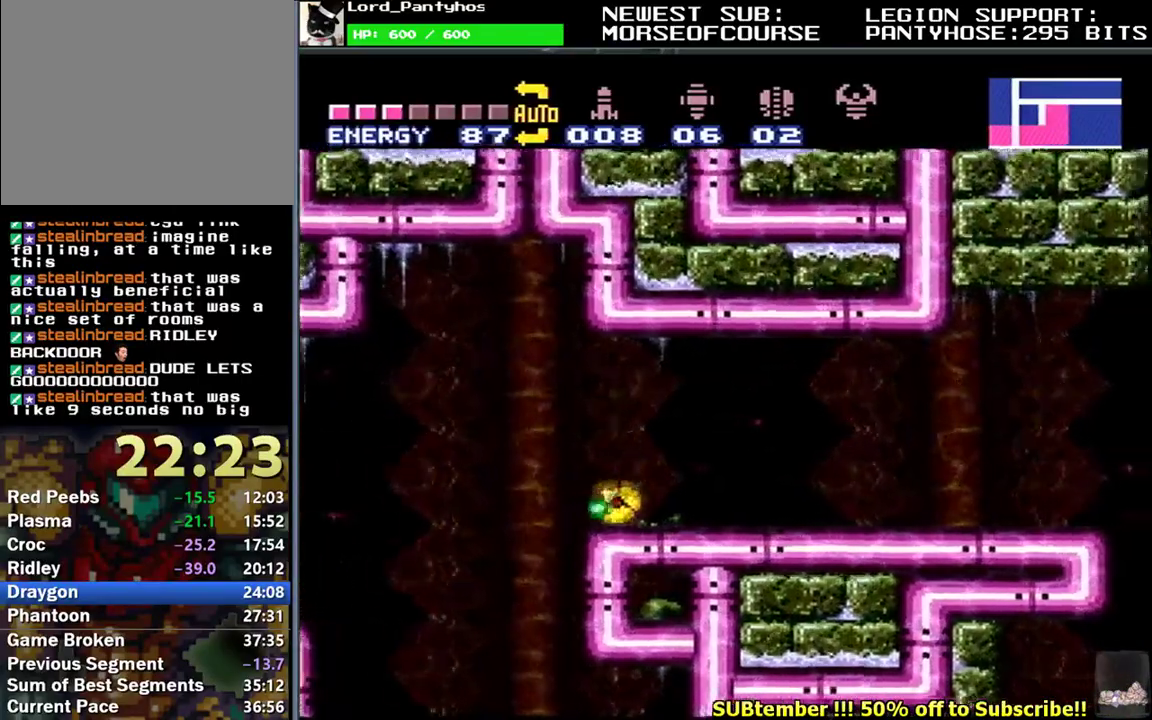
{"buttons": ["L1", "DPAD_RIGHT"], "events": []}
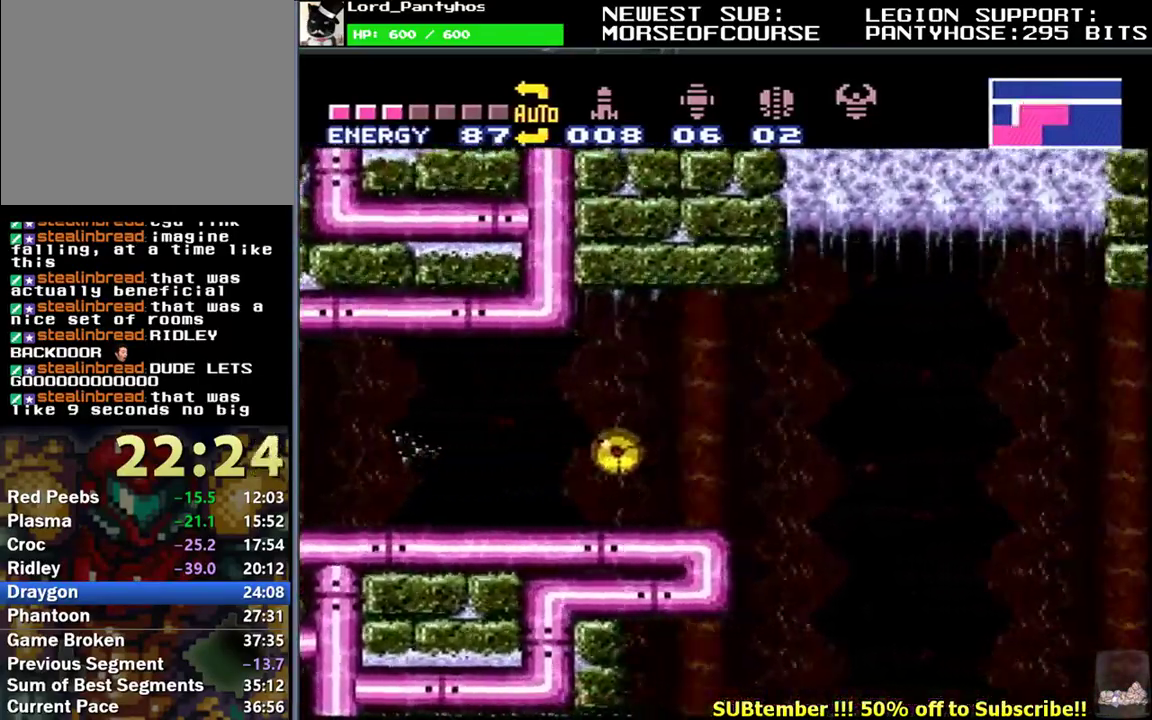
{"buttons": ["L1", "DPAD_RIGHT"], "events": []}
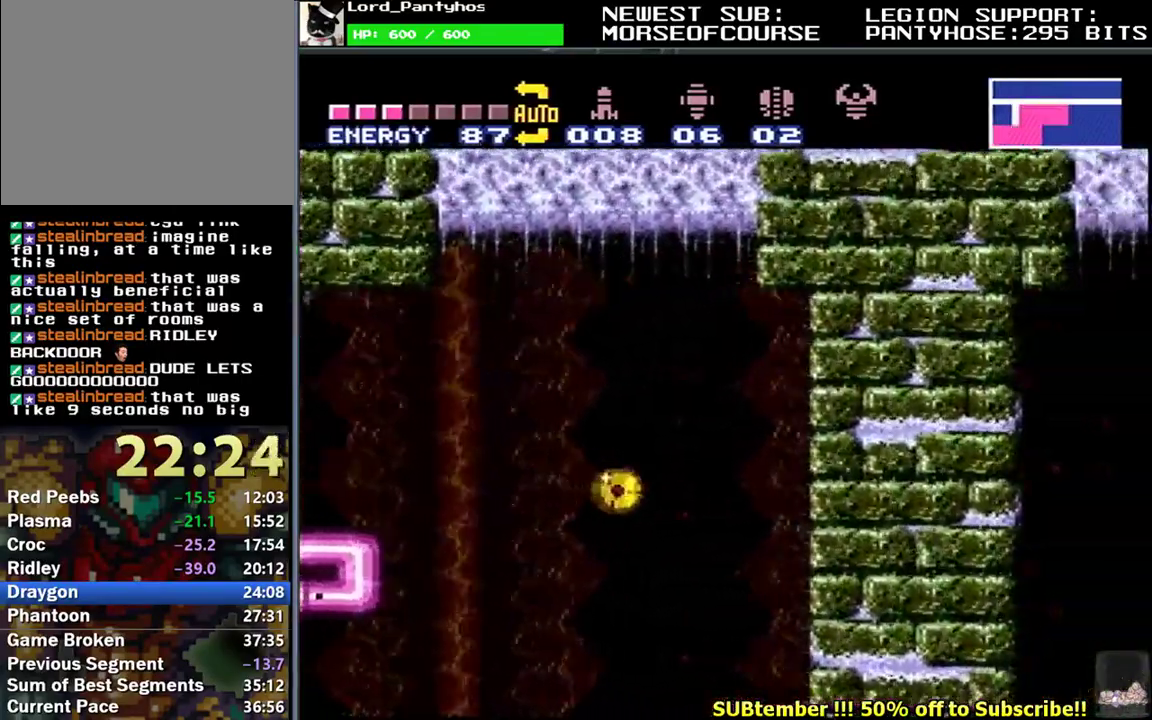
{"buttons": ["L1", "DPAD_DOWN", "DPAD_RIGHT"], "events": [[200, "DPAD_UP", "down"], [250, "B", "down"], [317, "DPAD_UP", "up"], [350, "B", "up"], [350, "DPAD_DOWN", "down"]]}
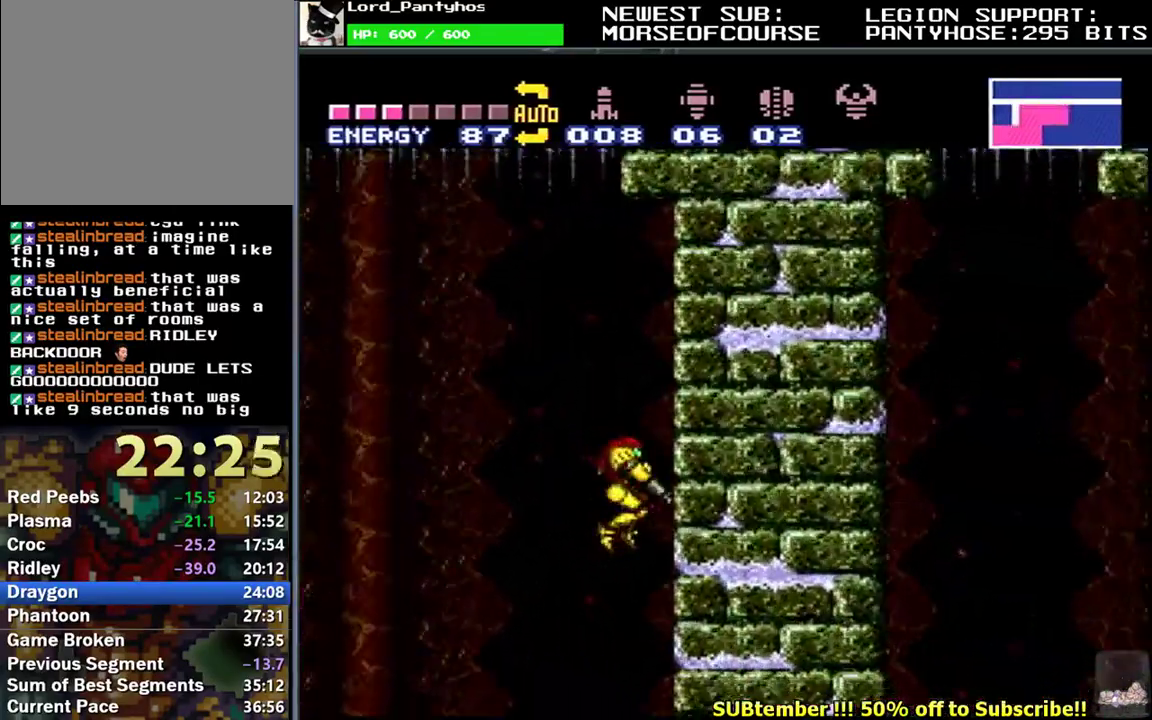
{"buttons": ["L1", "DPAD_DOWN", "DPAD_RIGHT"], "events": []}
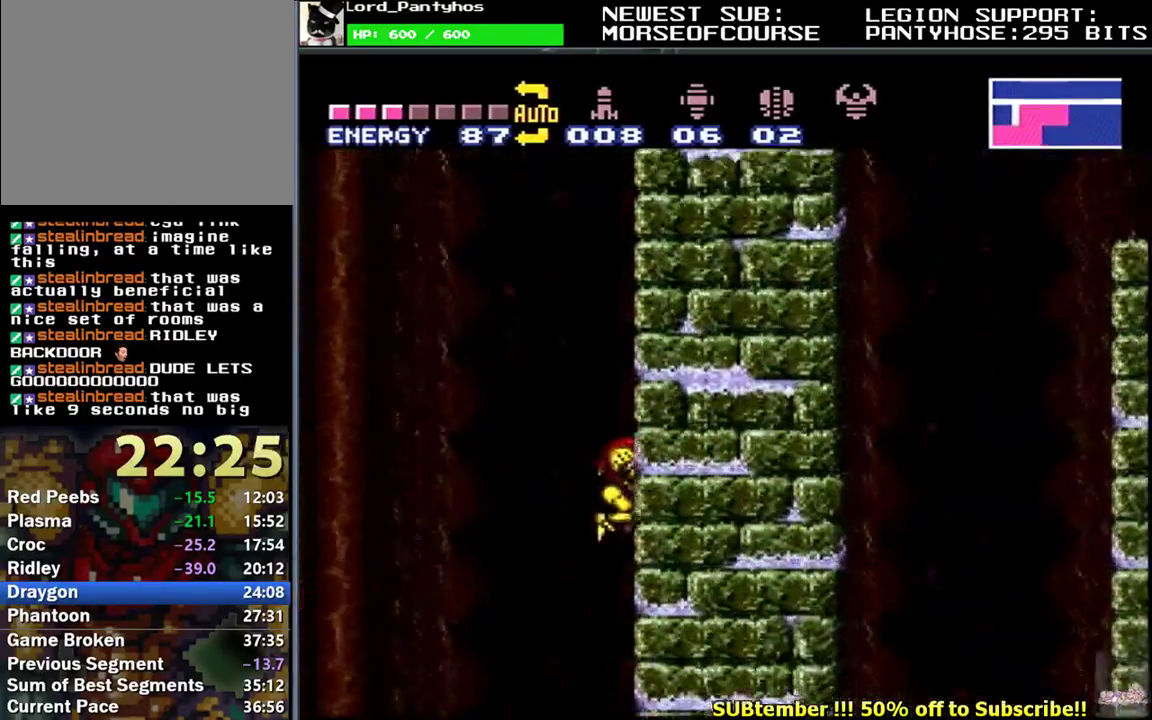
{"buttons": ["L1", "DPAD_DOWN", "DPAD_RIGHT"], "events": [[267, "Y", "down"], [367, "Y", "up"], [433, "Y", "down"], [500, "Y", "up"]]}
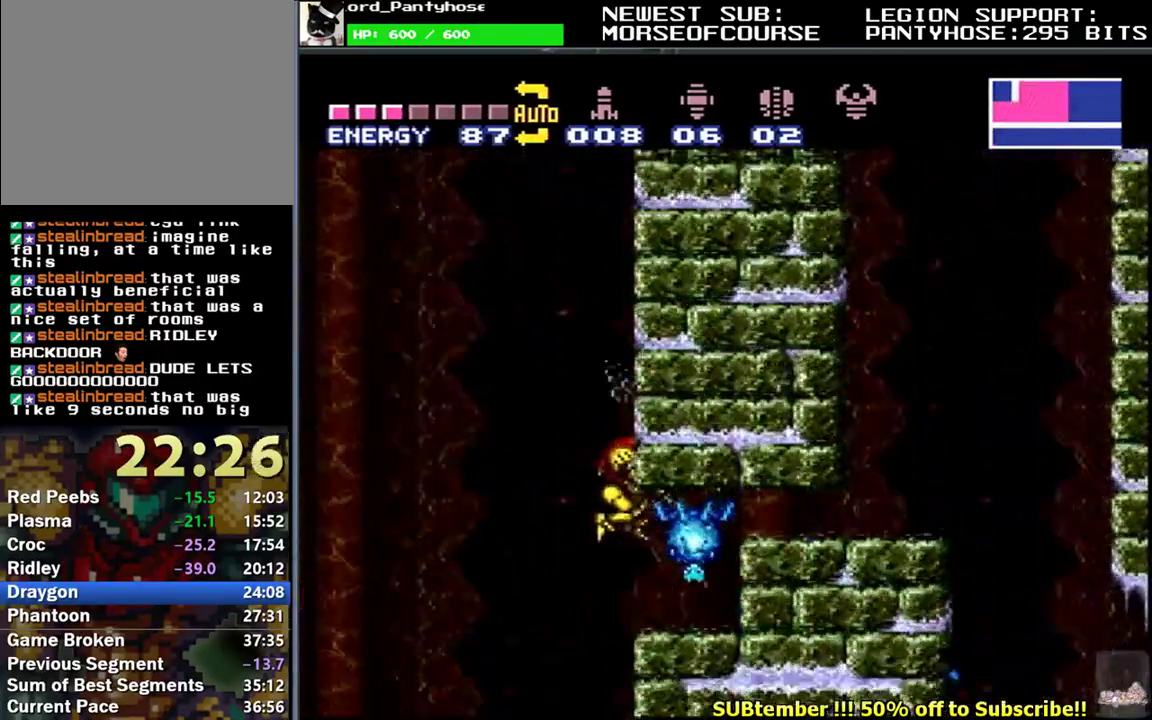
{"buttons": ["L1"], "events": [[33, "DPAD_DOWN", "up"], [67, "Y", "down"], [183, "Y", "up"], [483, "DPAD_RIGHT", "up"]]}
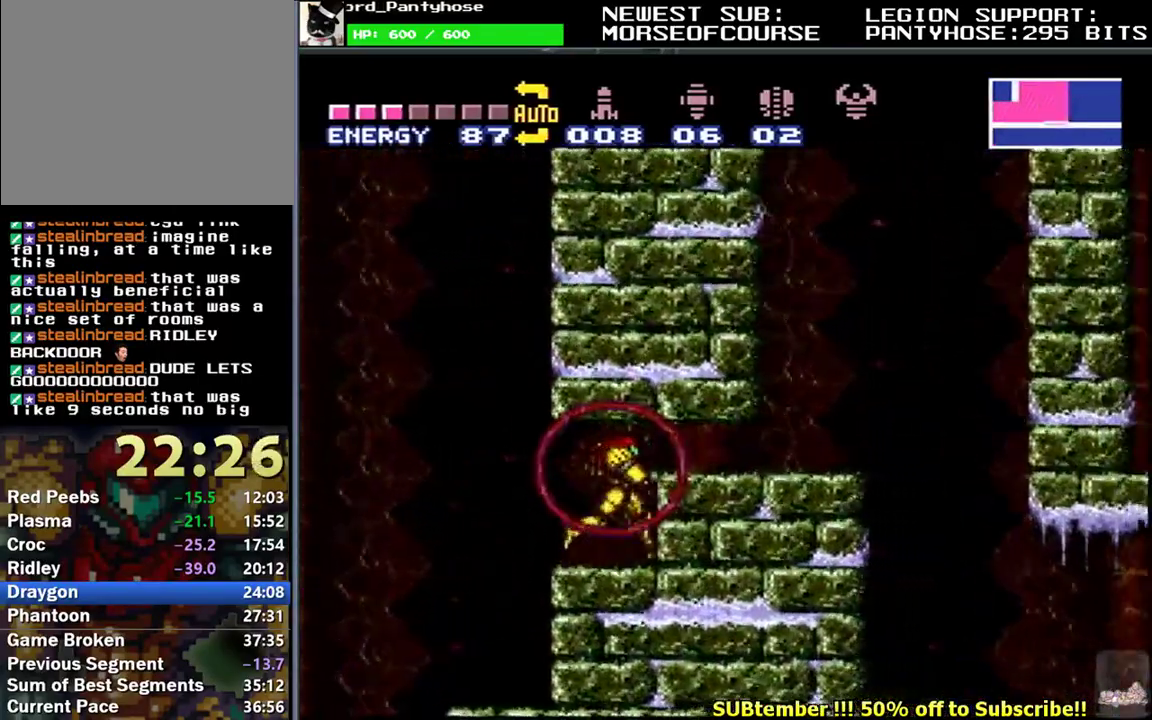
{"buttons": ["L1", "DPAD_RIGHT"], "events": [[33, "A", "down"], [33, "B", "down"], [183, "DPAD_DOWN", "down"], [217, "DPAD_RIGHT", "down"], [300, "A", "up"], [317, "B", "up"], [333, "DPAD_DOWN", "up"]]}
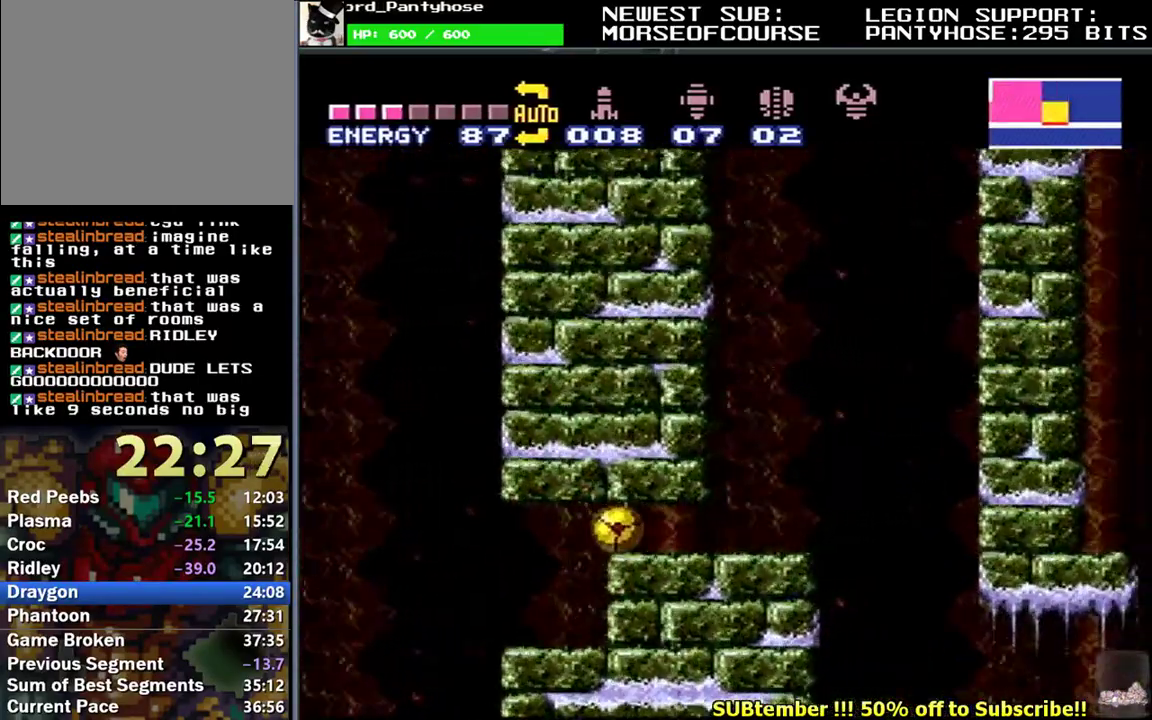
{"buttons": ["L1", "DPAD_RIGHT"], "events": []}
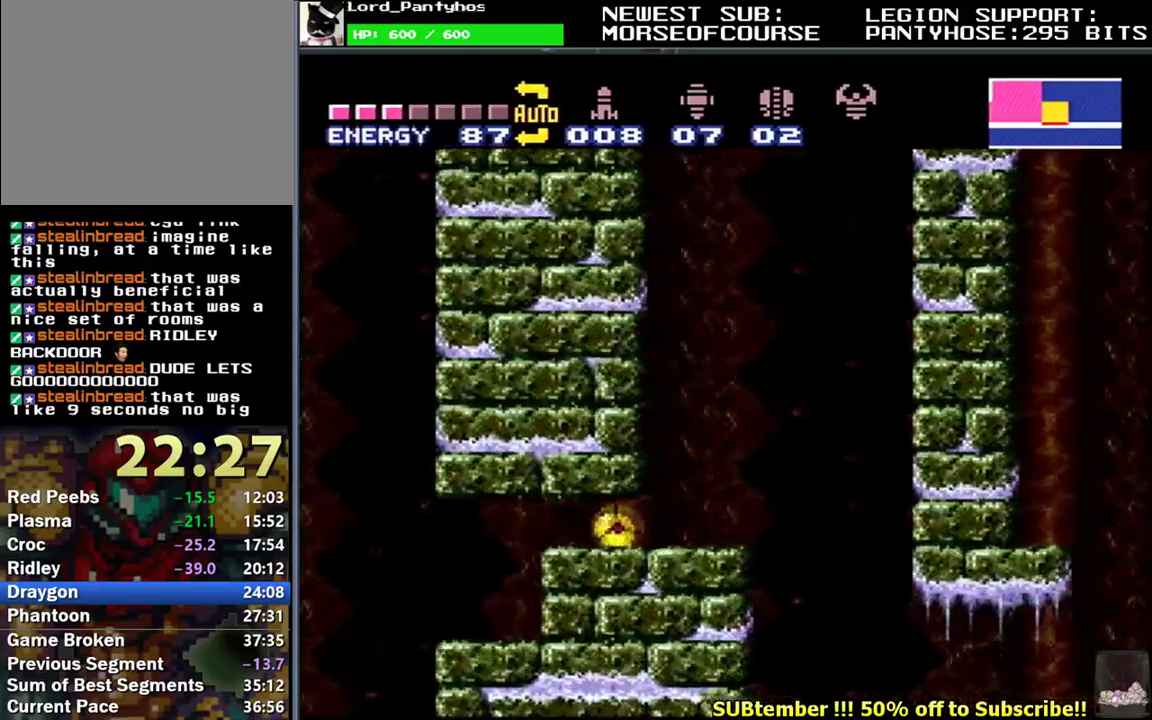
{"buttons": ["B", "L1", "DPAD_RIGHT"], "events": [[467, "B", "down"]]}
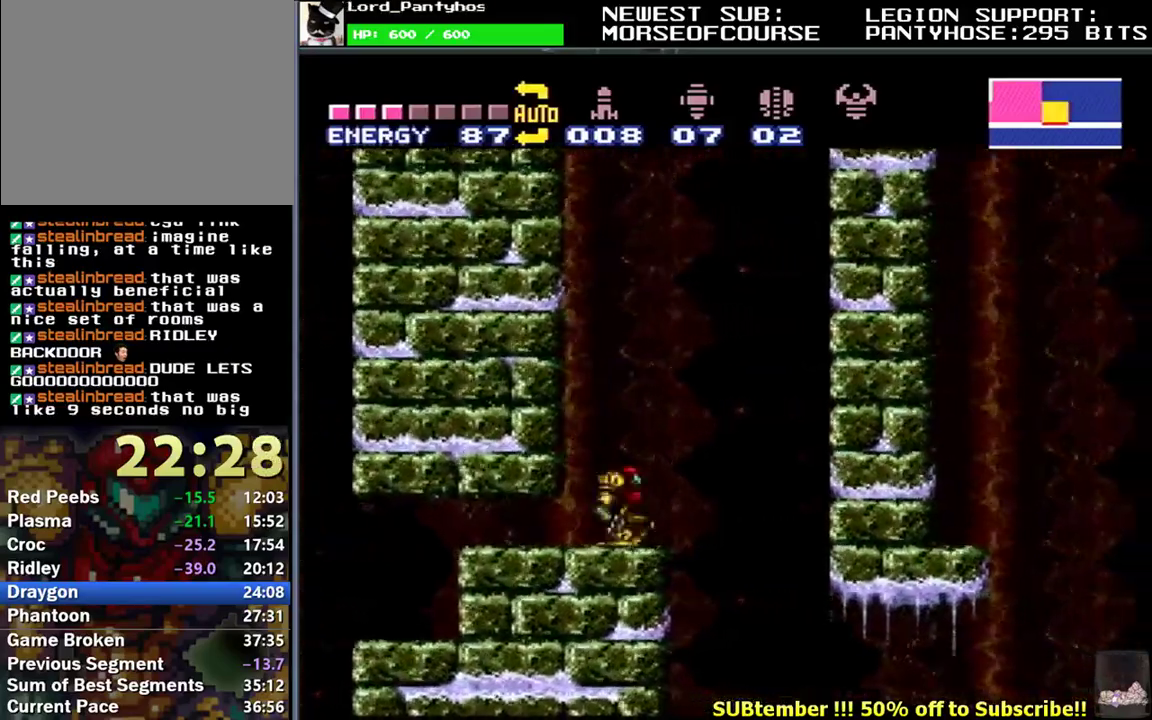
{"buttons": ["L1", "DPAD_RIGHT"], "events": [[33, "B", "up"]]}
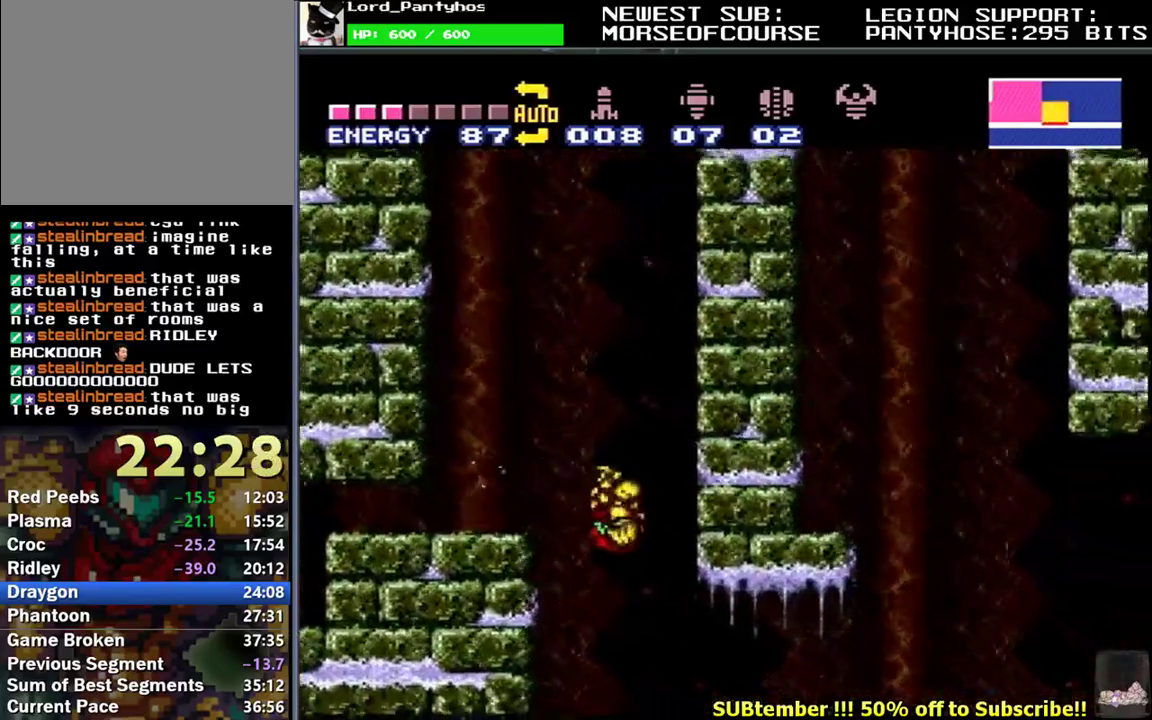
{"buttons": ["L1", "DPAD_RIGHT"], "events": []}
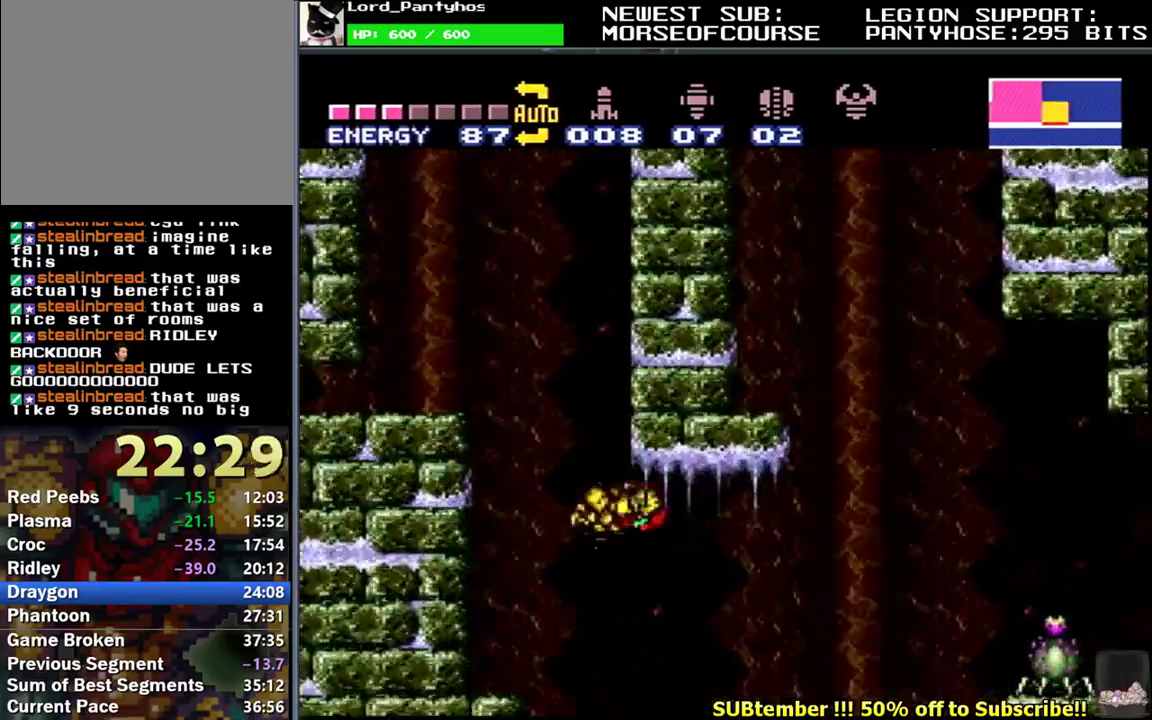
{"buttons": ["L1", "DPAD_RIGHT"], "events": [[383, "Y", "down"], [450, "Y", "up"]]}
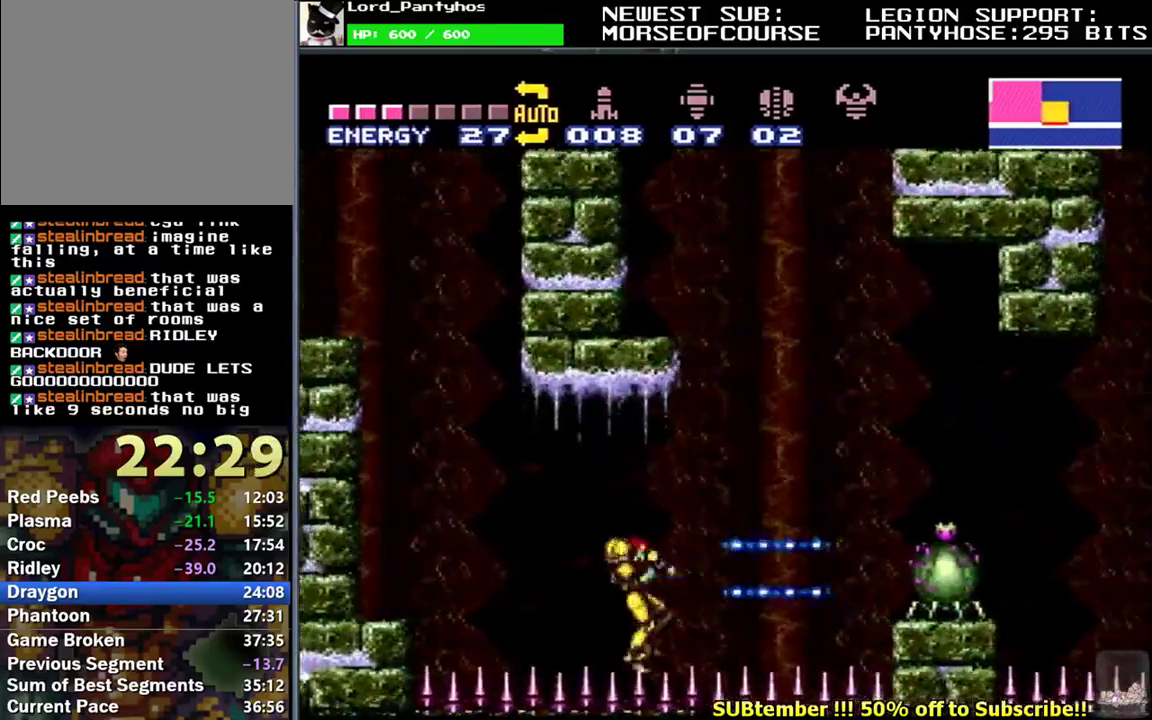
{"buttons": ["B", "L1", "DPAD_RIGHT"], "events": [[50, "Y", "down"], [100, "Y", "up"], [183, "Y", "down"], [250, "Y", "up"], [283, "B", "down"]]}
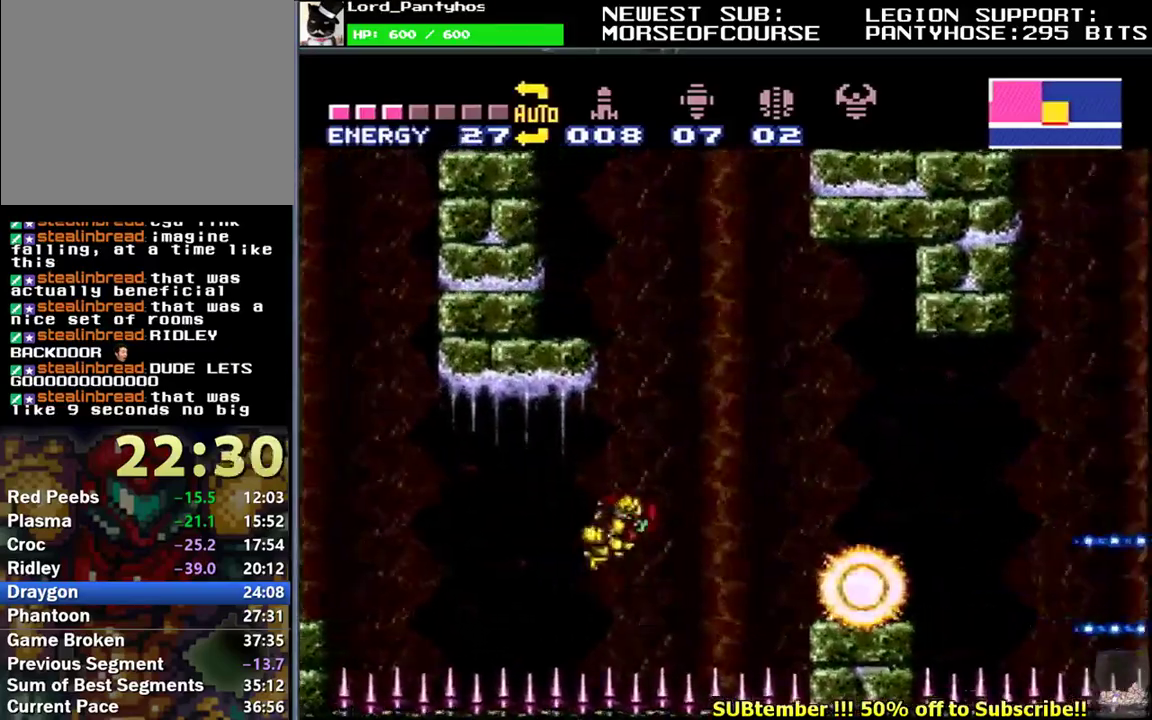
{"buttons": ["L1", "DPAD_RIGHT"], "events": [[133, "B", "up"]]}
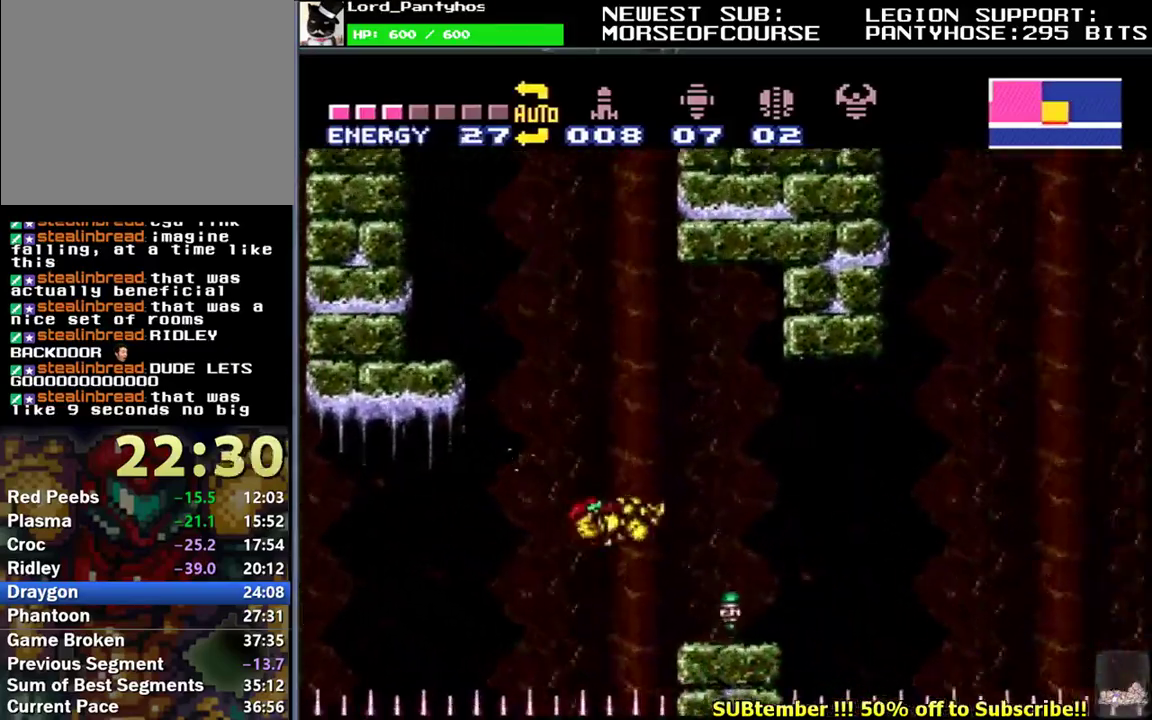
{"buttons": ["L1", "DPAD_RIGHT"], "events": [[233, "DPAD_DOWN", "down"], [250, "A", "down"], [400, "A", "up"], [483, "DPAD_DOWN", "up"]]}
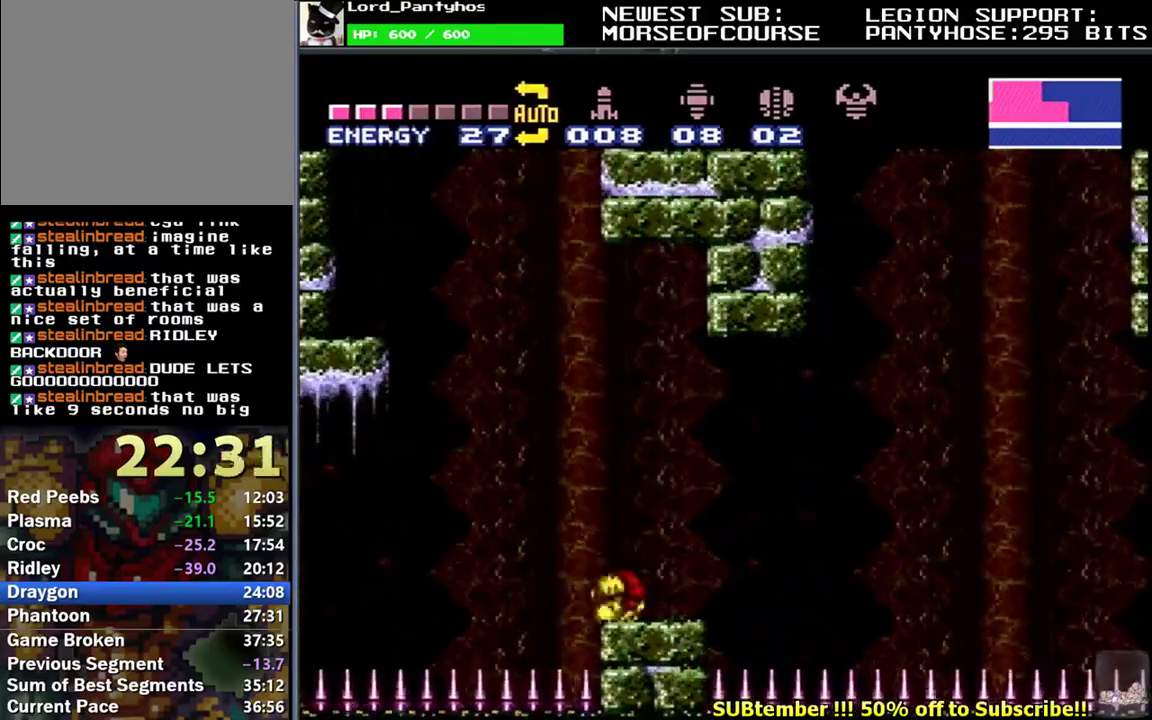
{"buttons": ["L1", "DPAD_RIGHT"], "events": [[33, "DPAD_RIGHT", "up"], [33, "Y", "down"], [100, "DPAD_RIGHT", "down"], [133, "Y", "up"]]}
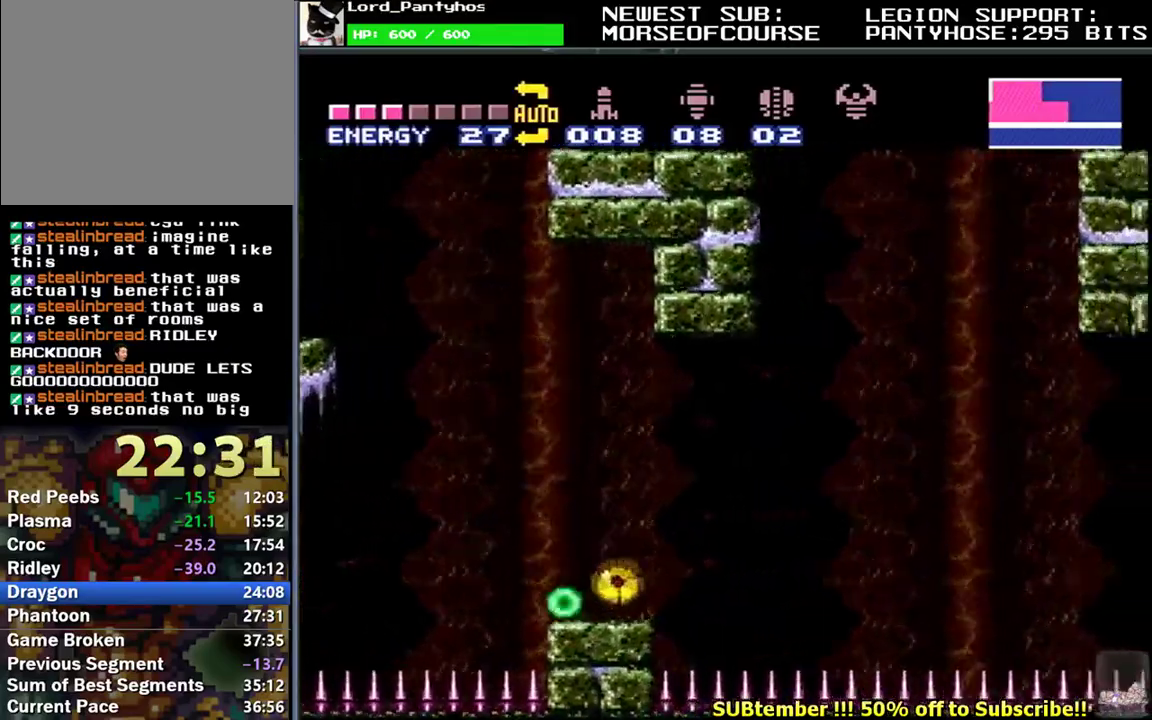
{"buttons": ["L1", "DPAD_RIGHT"], "events": []}
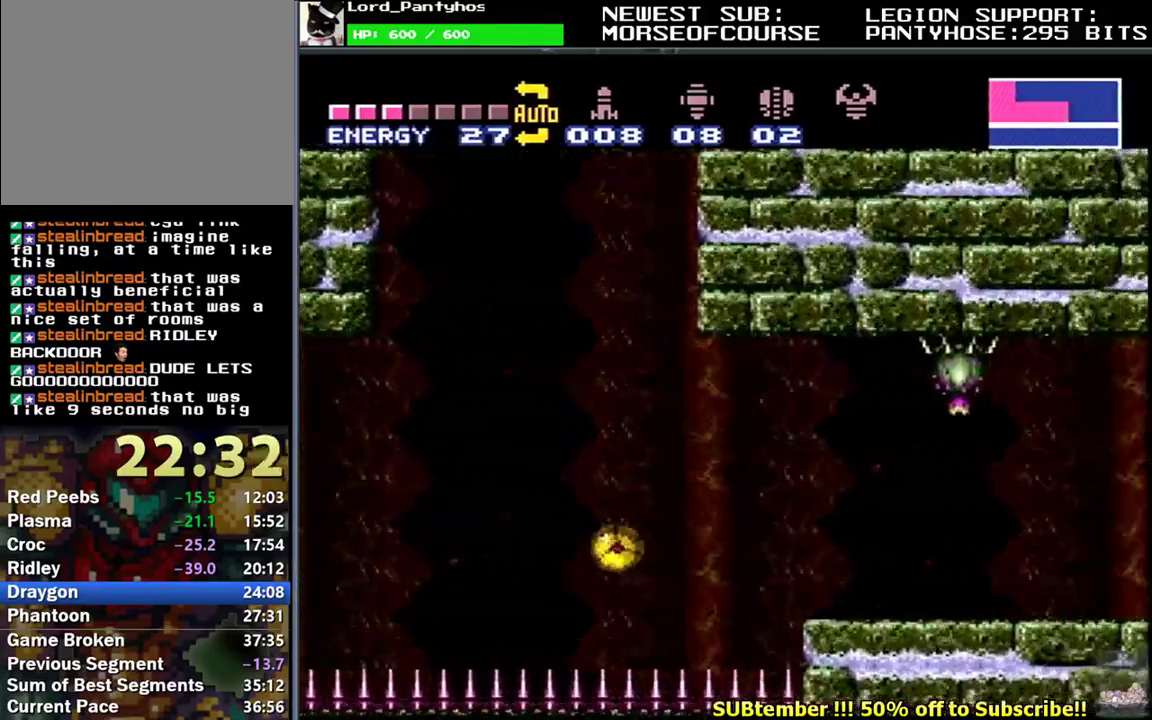
{"buttons": ["L1", "DPAD_RIGHT"], "events": []}
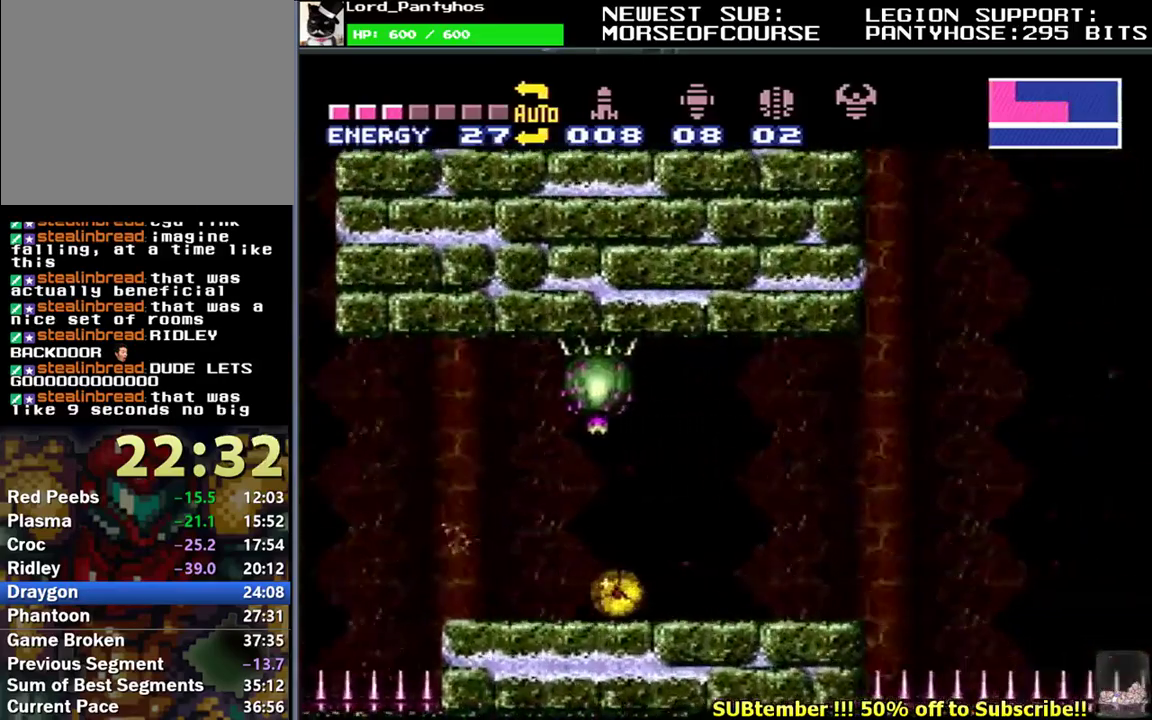
{"buttons": ["L1"], "events": [[100, "DPAD_RIGHT", "up"]]}
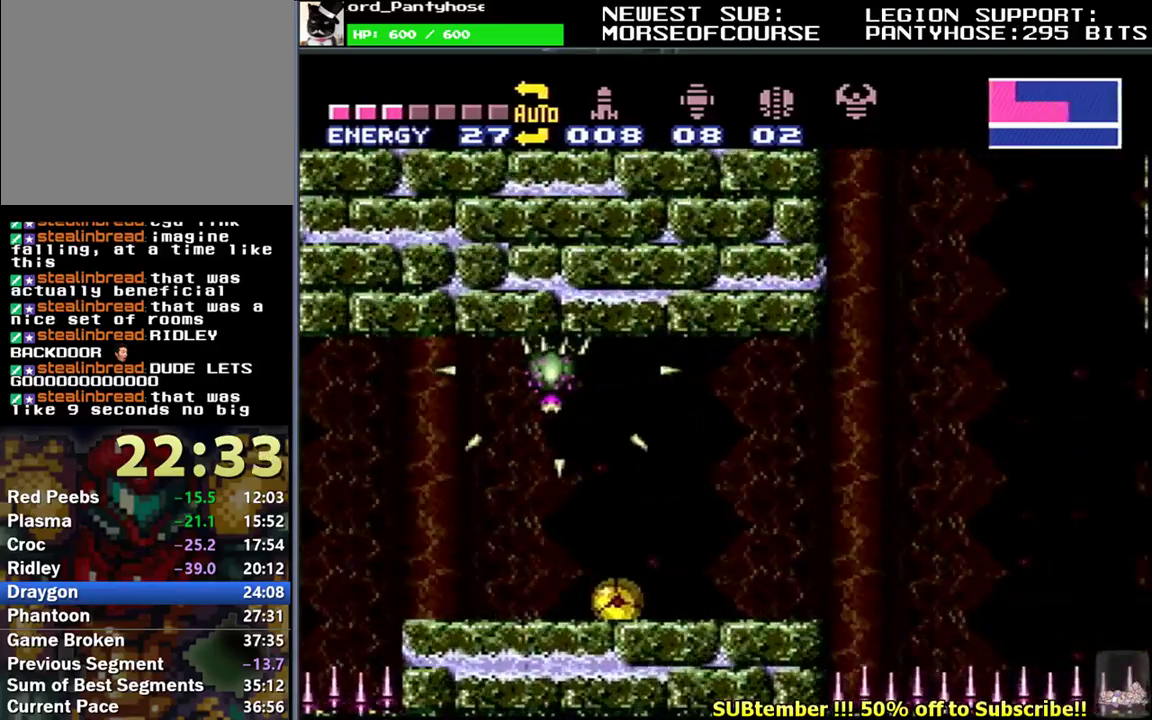
{"buttons": ["L1", "DPAD_RIGHT"], "events": [[17, "Y", "down"], [100, "DPAD_RIGHT", "down"], [133, "Y", "up"]]}
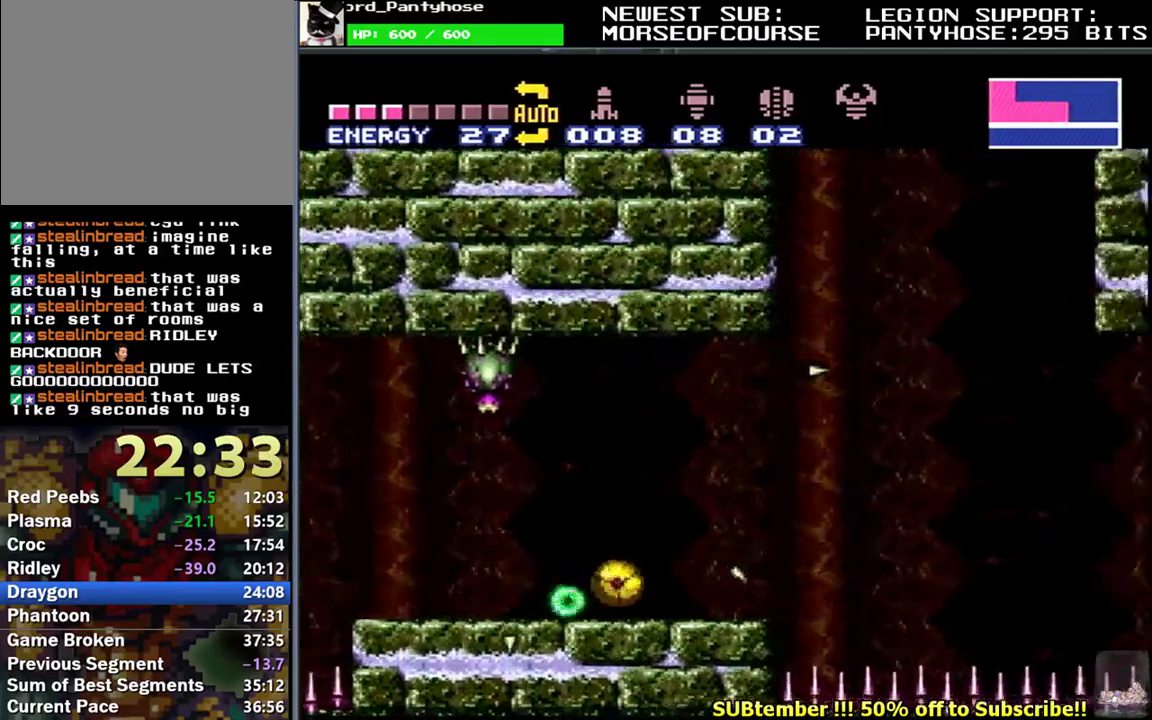
{"buttons": ["B", "L1", "DPAD_RIGHT"], "events": [[200, "B", "down"]]}
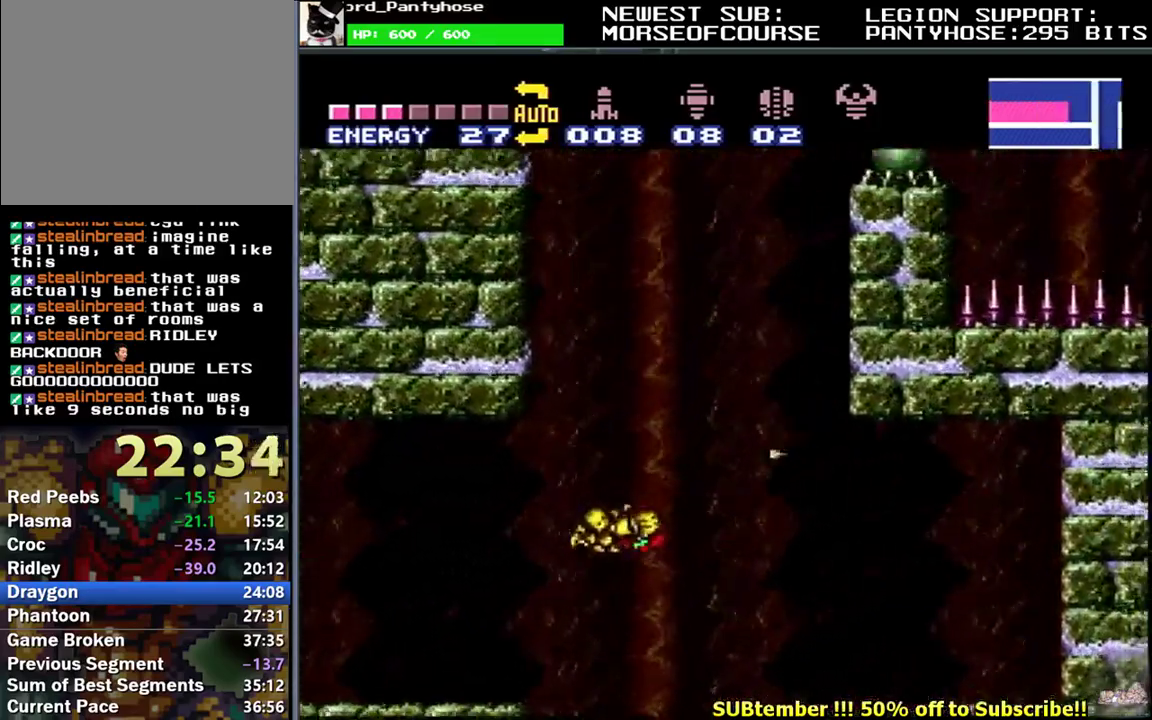
{"buttons": ["B", "L1", "DPAD_RIGHT"], "events": []}